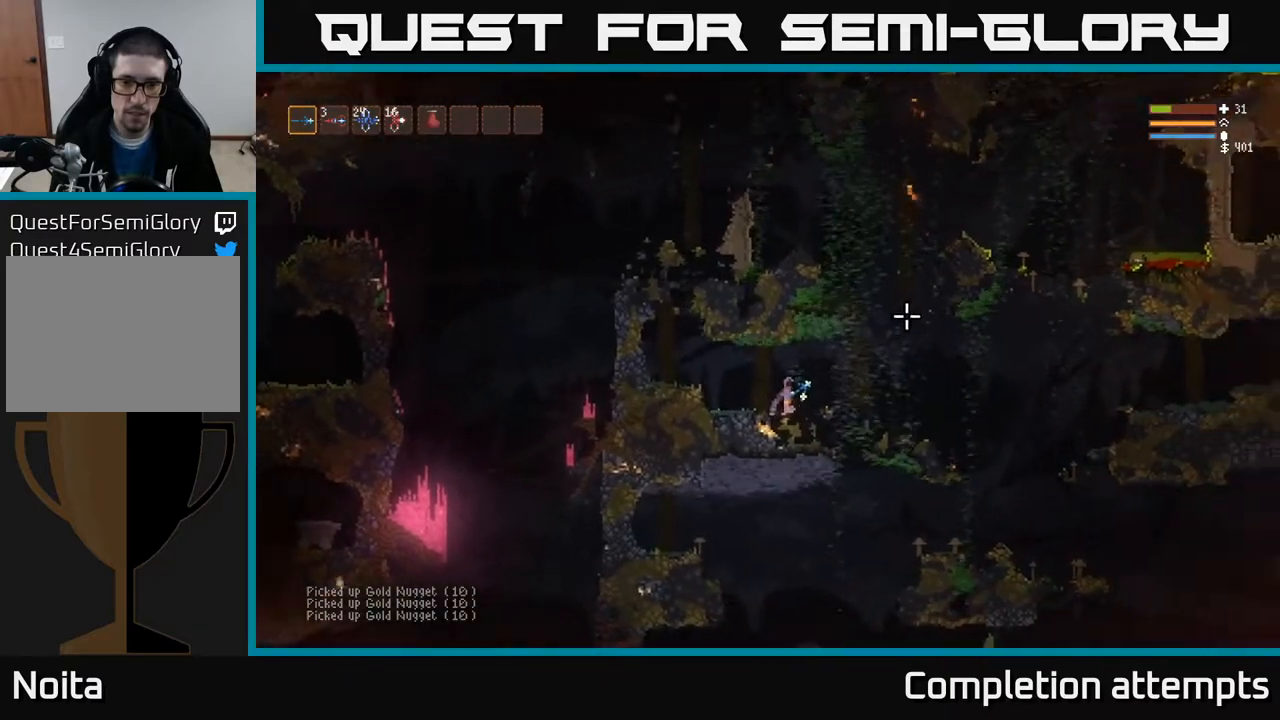
Gameplay with a controller (Xbox layout); each line is a JSON object with the inputs held at the frame after it. "events" lists button and stick changes between this image and that frame as [ms after this image, input, new state], when the widget could be followed in between.
{"buttons": [], "left_stick": "left", "right_stick": "up-right", "events": [[133, "left_stick", "center"], [367, "left_stick", "left"]]}
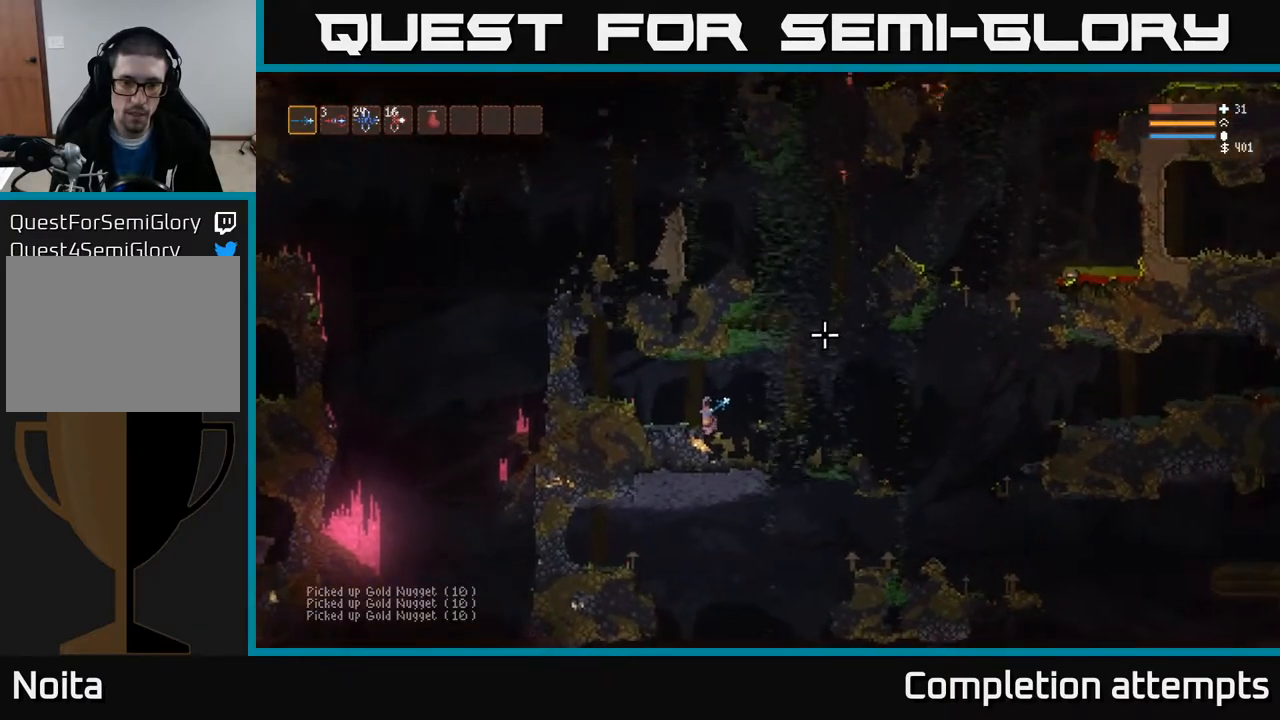
{"buttons": [], "left_stick": "right", "right_stick": "down-right", "events": [[50, "left_stick", "right"], [150, "L2", "down"], [233, "right_stick", "right"], [250, "L2", "up"], [333, "right_stick", "down-right"]]}
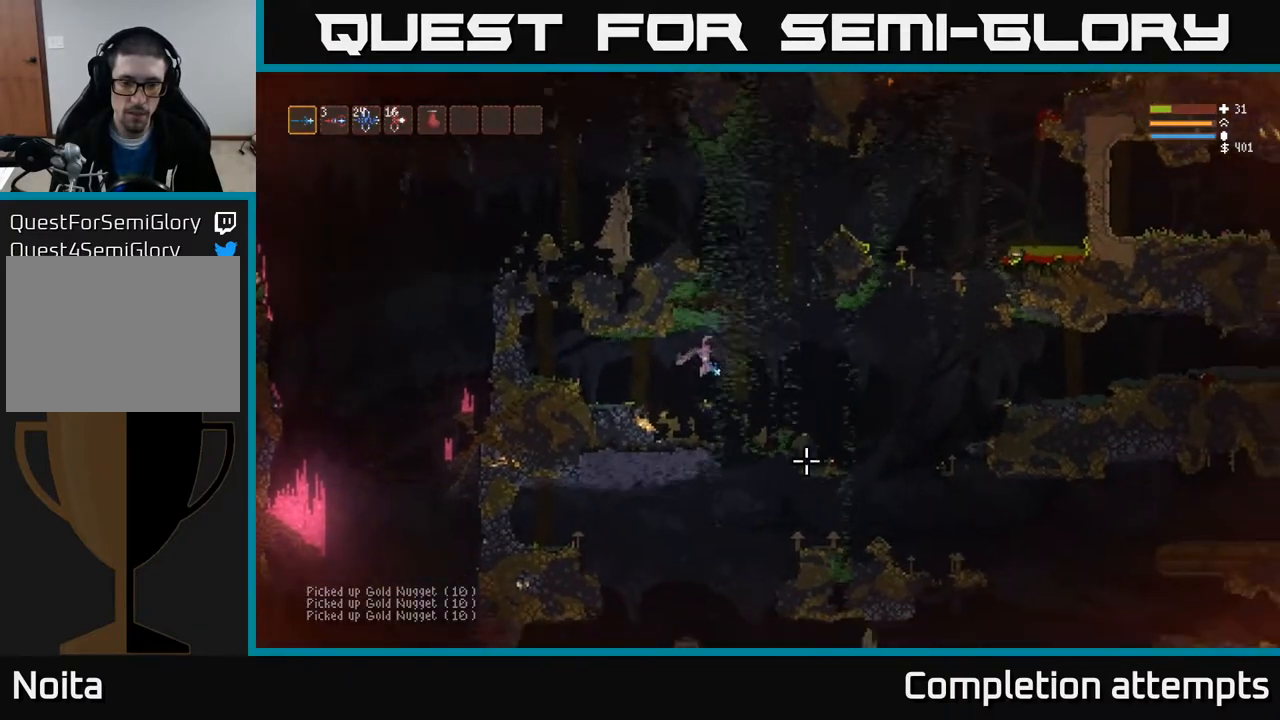
{"buttons": [], "left_stick": "center", "right_stick": "down-right", "events": [[167, "left_stick", "center"], [217, "left_stick", "left"], [400, "left_stick", "center"]]}
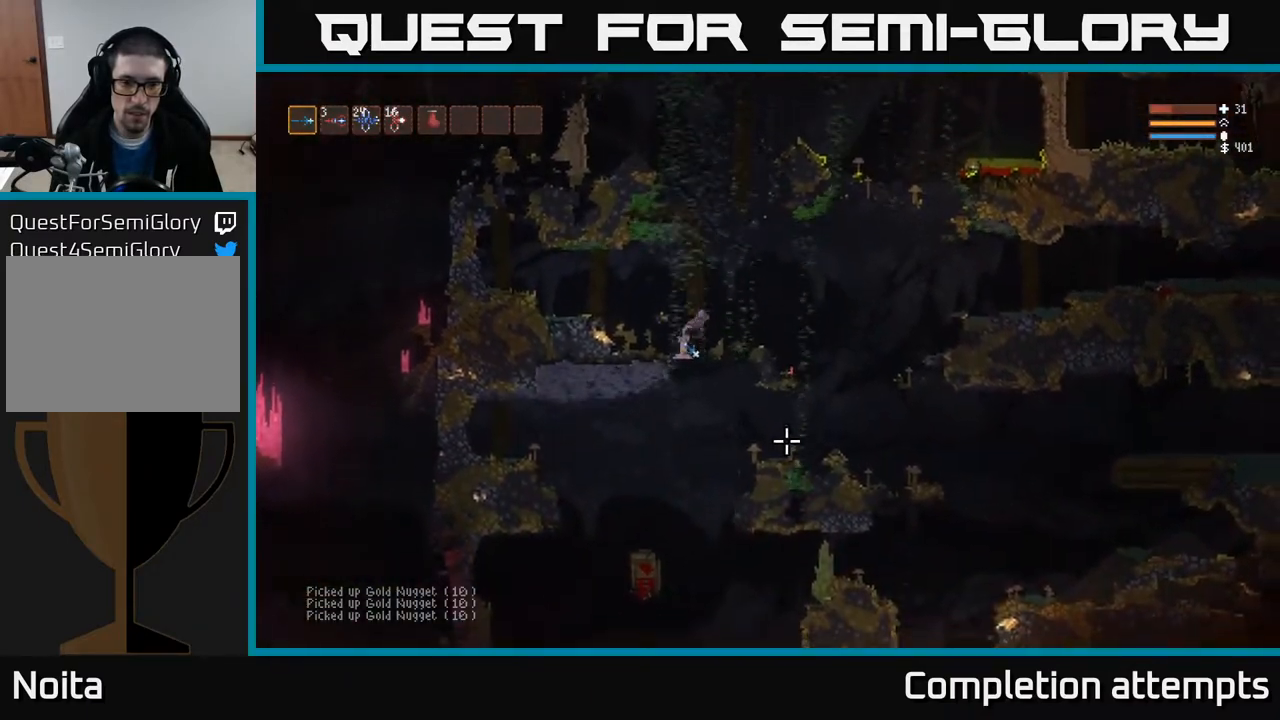
{"buttons": [], "left_stick": "center", "right_stick": "down-right", "events": [[17, "left_stick", "right"], [183, "left_stick", "center"]]}
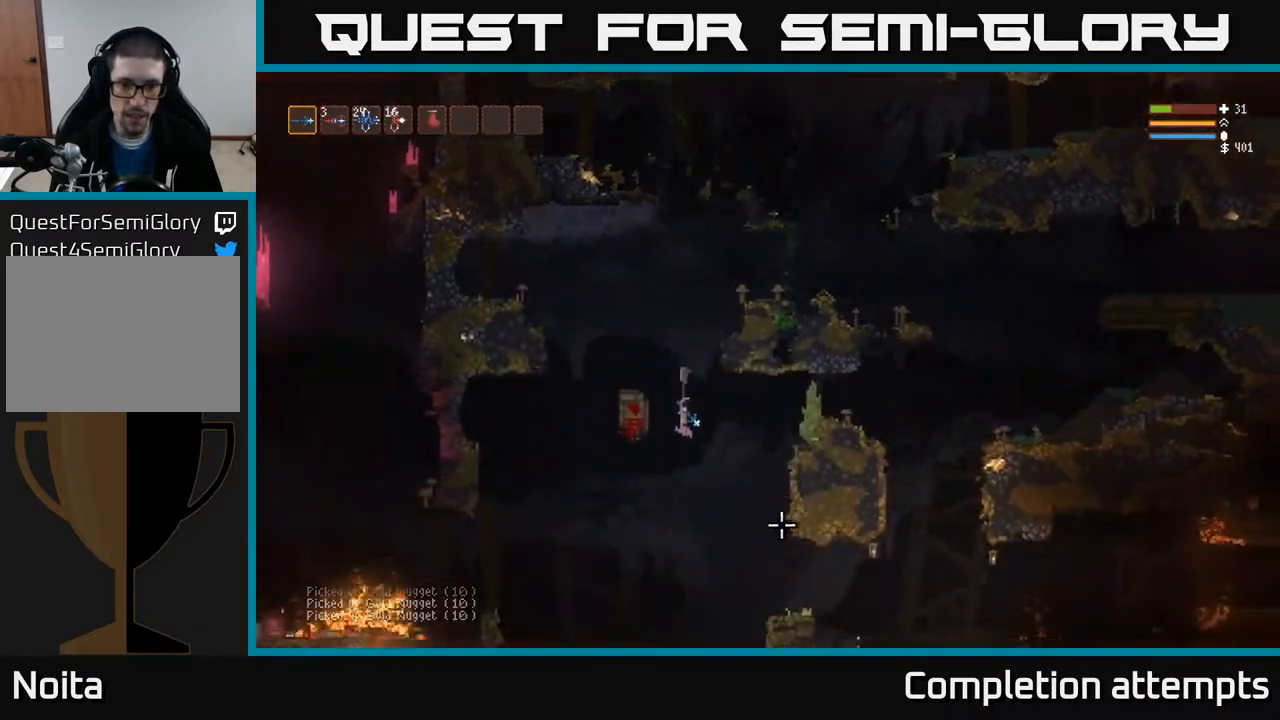
{"buttons": [], "left_stick": "center", "right_stick": "down", "events": [[67, "L2", "down"], [150, "L2", "up"], [367, "right_stick", "down"]]}
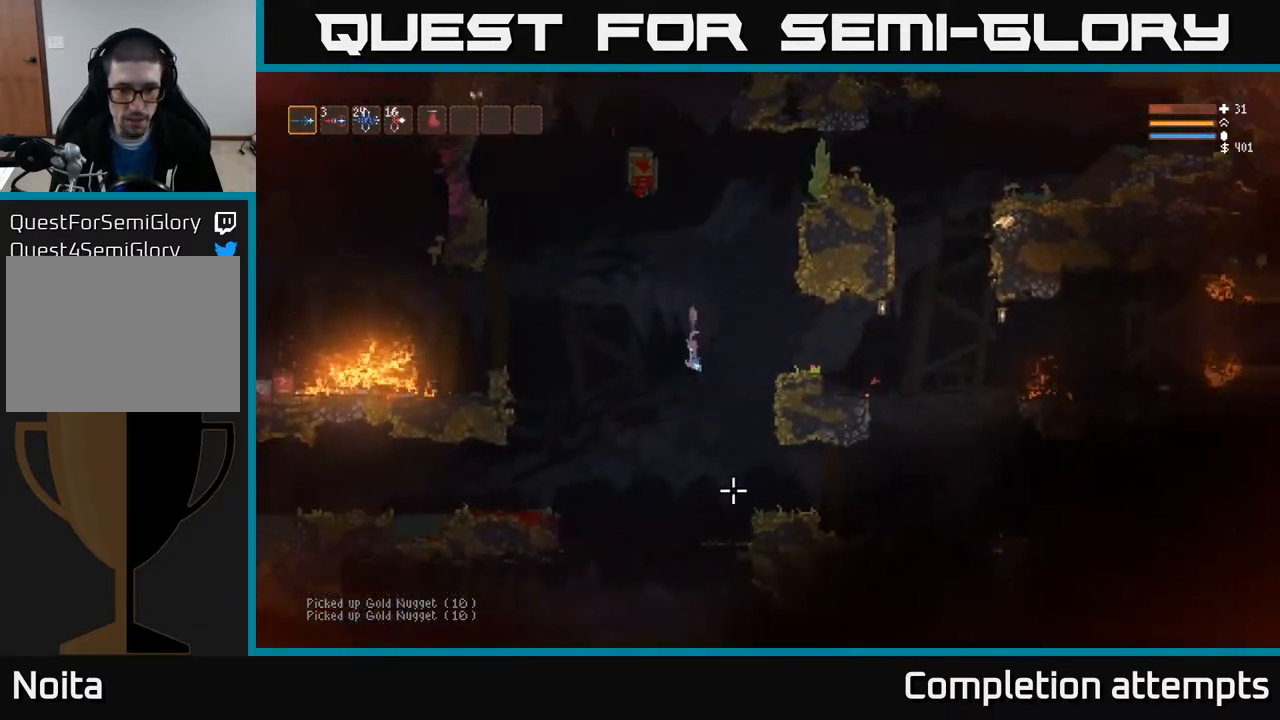
{"buttons": [], "left_stick": "center", "right_stick": "down", "events": [[150, "L2", "down"], [267, "L2", "up"]]}
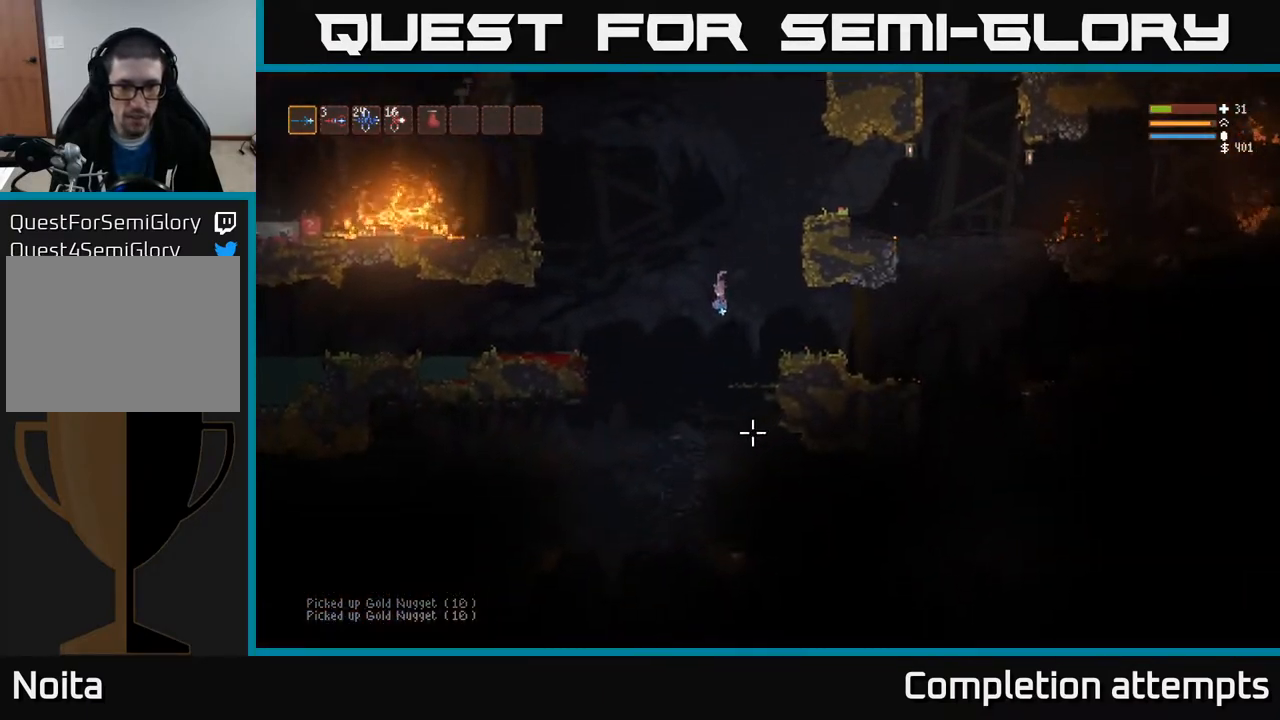
{"buttons": [], "left_stick": "center", "right_stick": "down-right", "events": [[33, "left_stick", "right"], [133, "left_stick", "center"], [450, "right_stick", "down-right"]]}
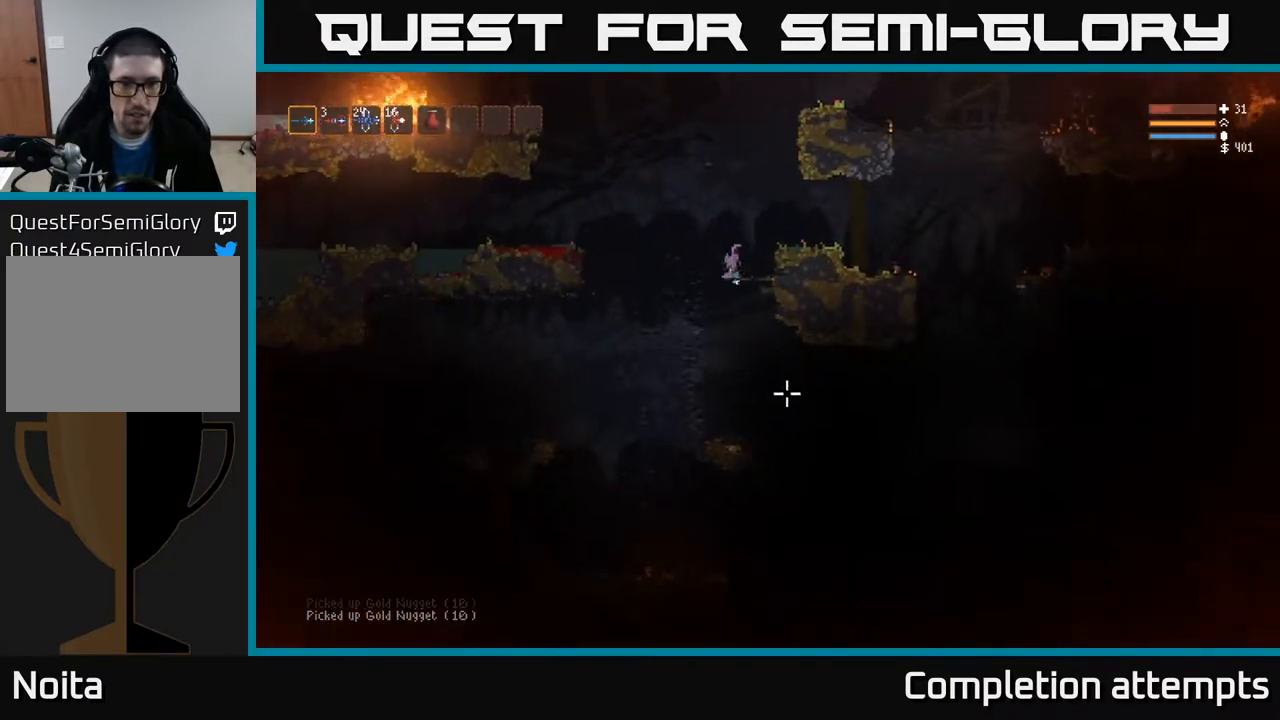
{"buttons": [], "left_stick": "right", "right_stick": "down-right", "events": [[117, "left_stick", "left"], [417, "left_stick", "right"]]}
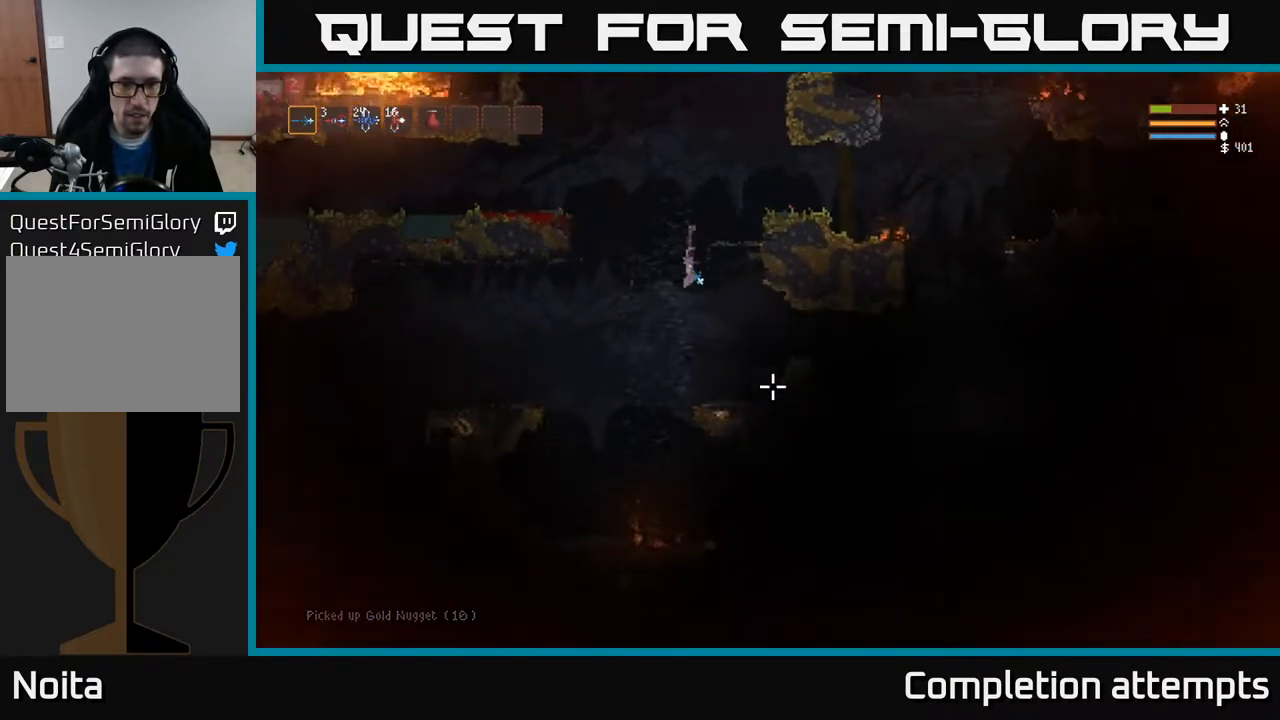
{"buttons": [], "left_stick": "left", "right_stick": "down-right", "events": [[217, "left_stick", "center"], [333, "left_stick", "left"], [383, "left_stick", "center"], [483, "left_stick", "left"]]}
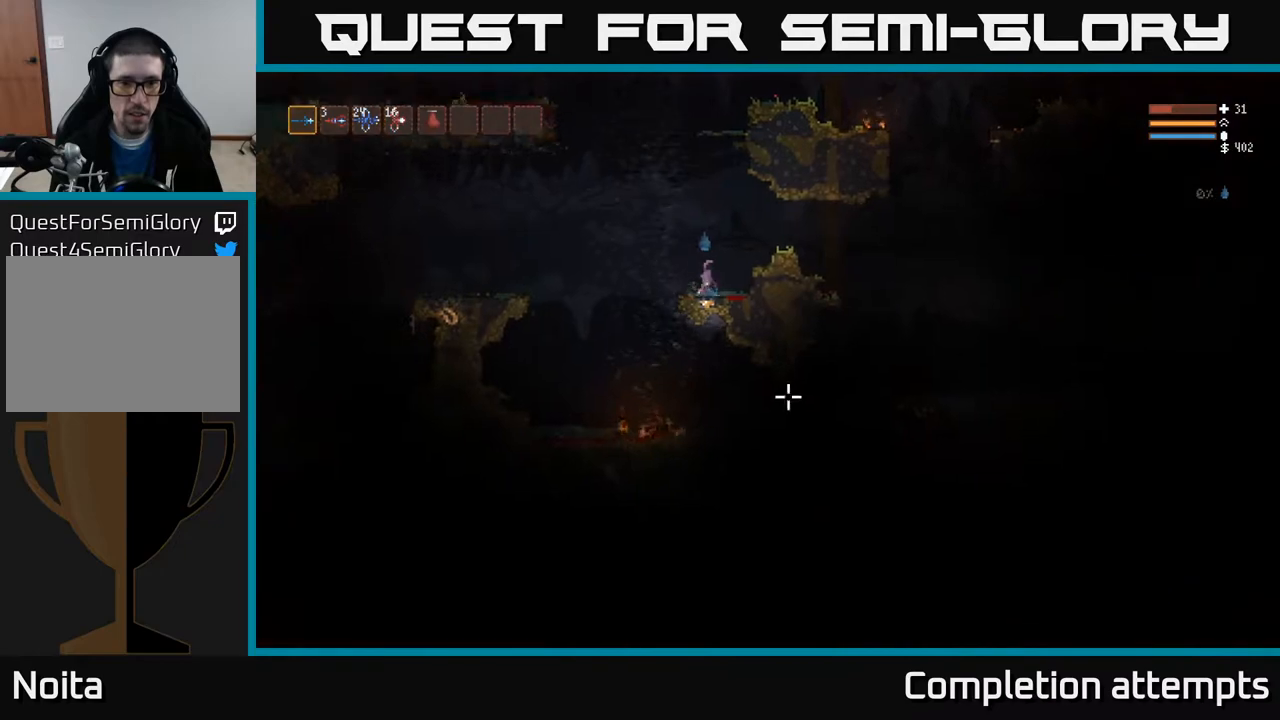
{"buttons": [], "left_stick": "right", "right_stick": "down-right", "events": [[167, "left_stick", "center"], [250, "left_stick", "right"]]}
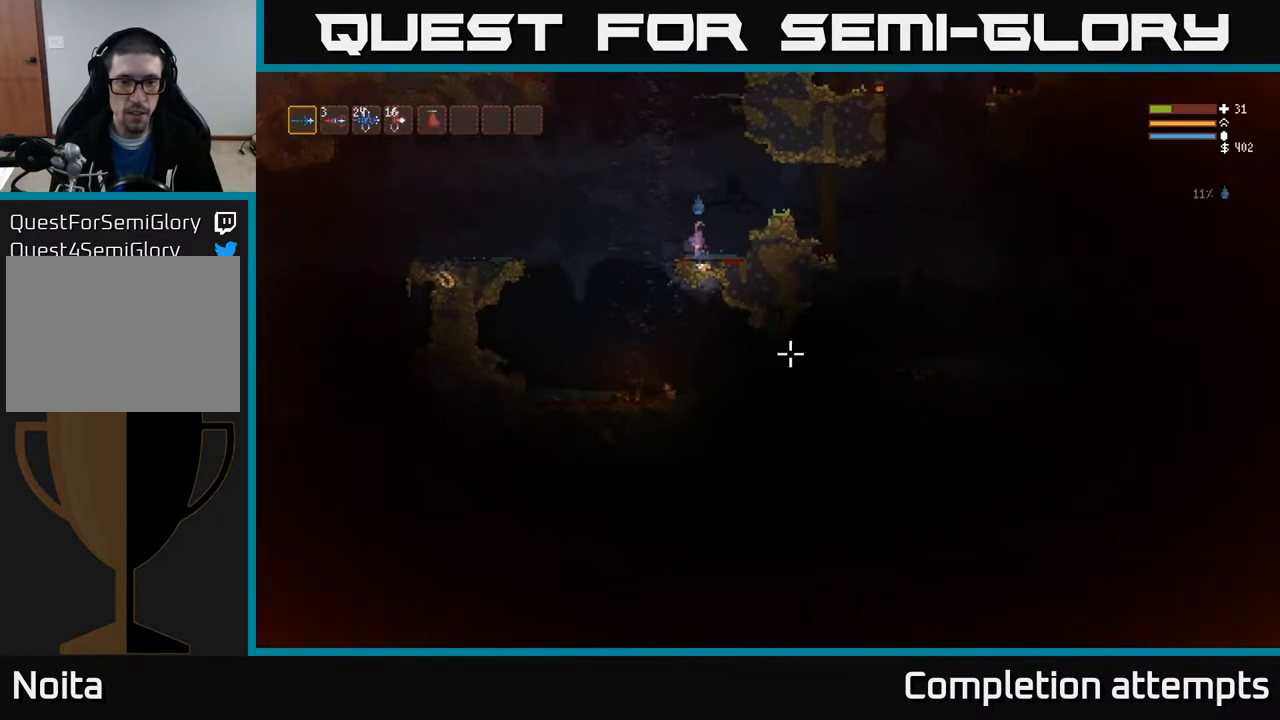
{"buttons": ["L2"], "left_stick": "right", "right_stick": "right", "events": [[183, "right_stick", "down"], [317, "L2", "down"], [350, "right_stick", "right"]]}
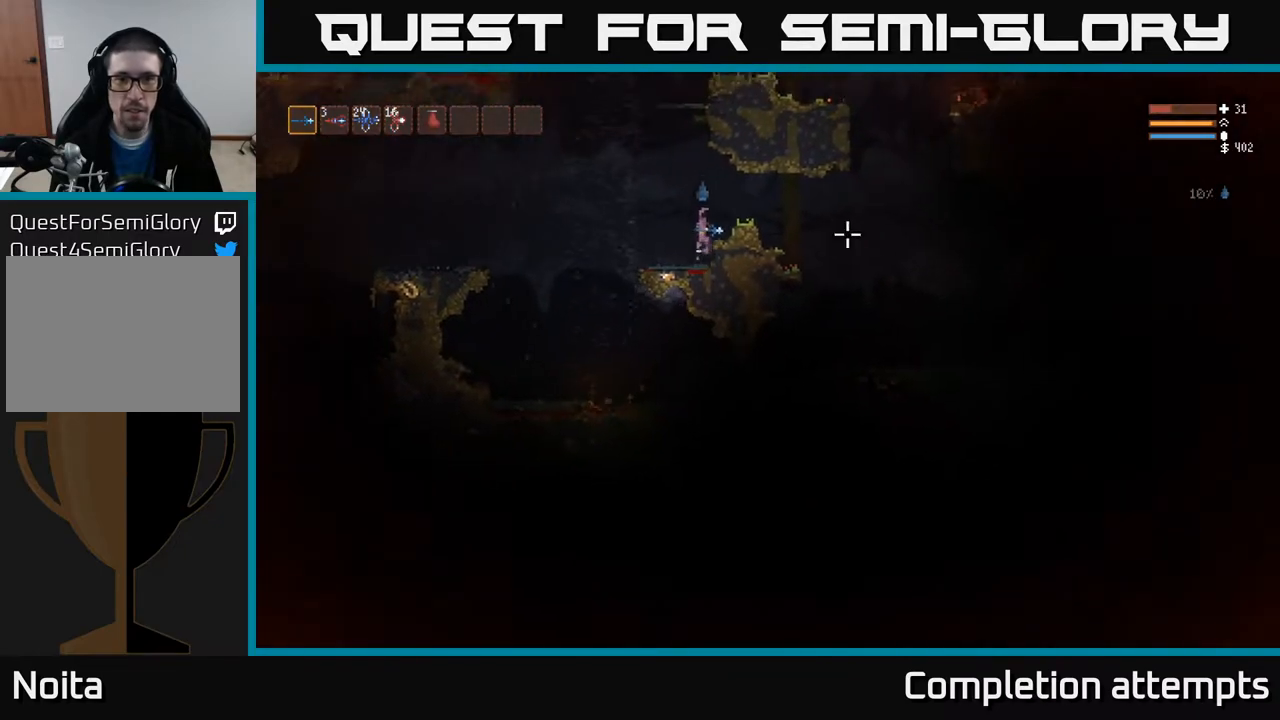
{"buttons": ["L2"], "left_stick": "right", "right_stick": "right", "events": [[67, "L2", "up"], [467, "L2", "down"]]}
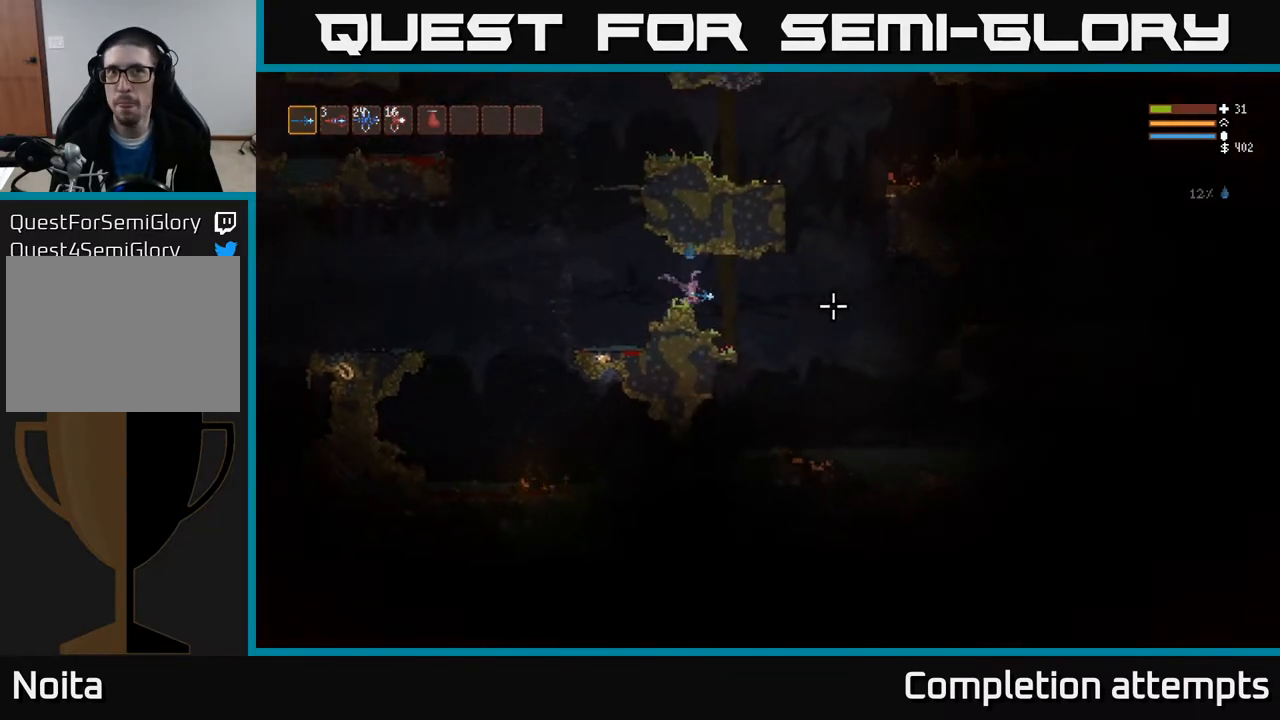
{"buttons": [], "left_stick": "right", "right_stick": "right", "events": [[50, "L2", "up"]]}
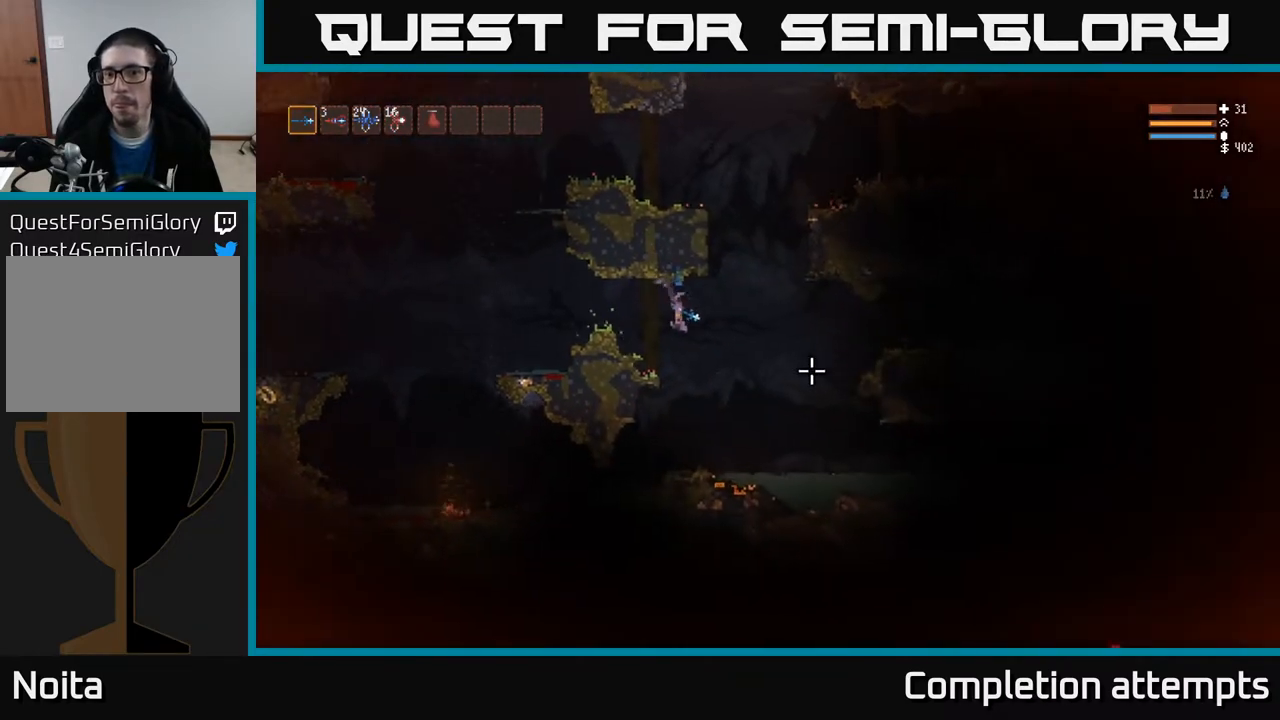
{"buttons": [], "left_stick": "right", "right_stick": "right", "events": []}
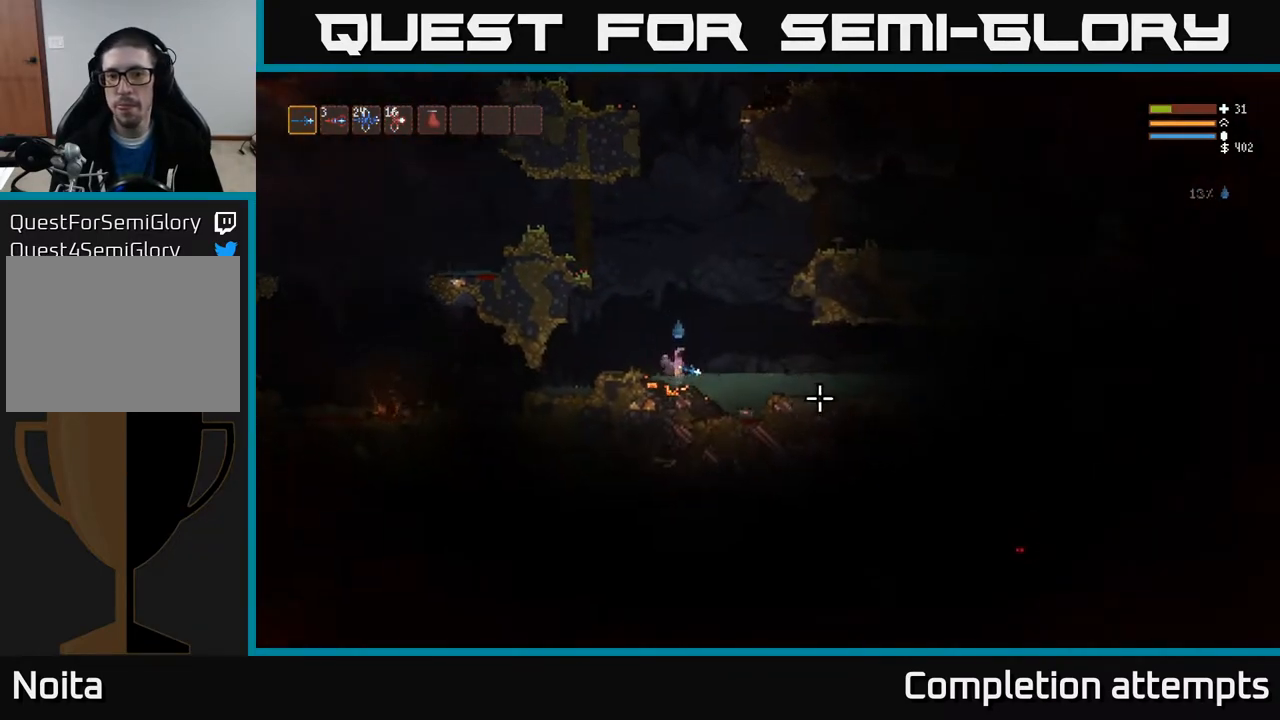
{"buttons": ["L2"], "left_stick": "right", "right_stick": "right", "events": [[467, "L2", "down"]]}
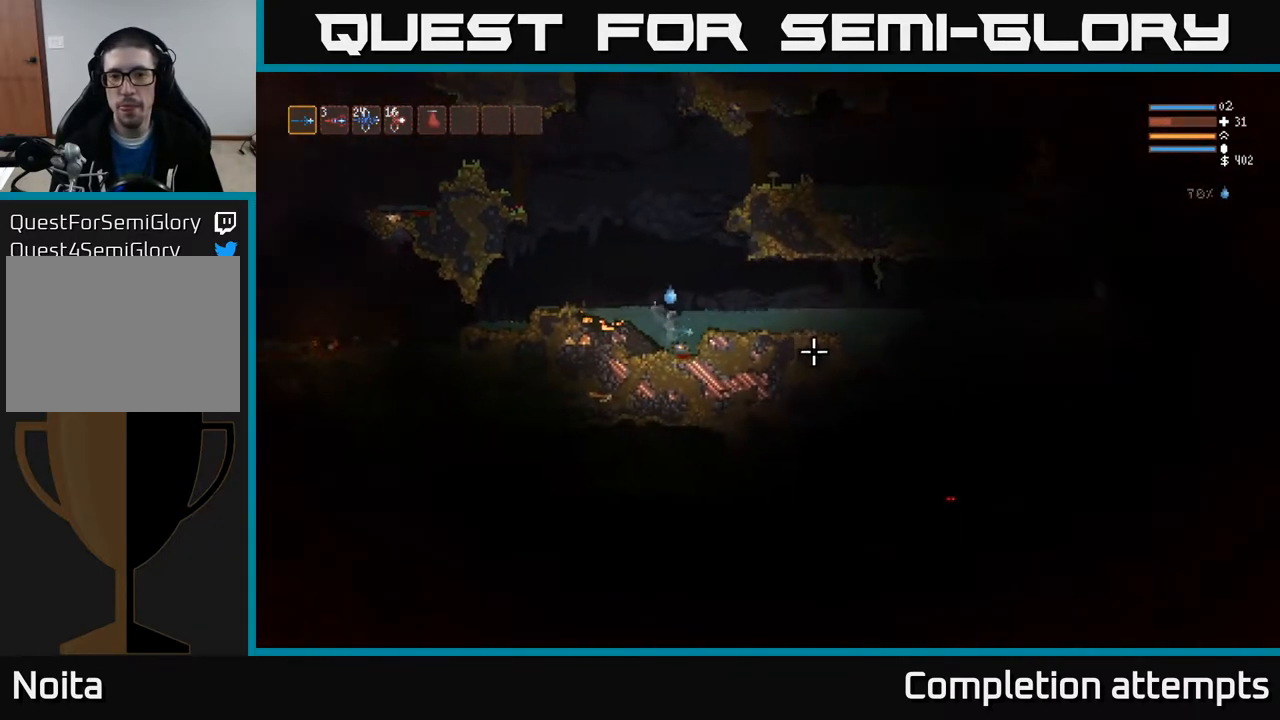
{"buttons": [], "left_stick": "right", "right_stick": "right", "events": [[83, "L2", "up"], [367, "R2", "down"], [467, "R2", "up"]]}
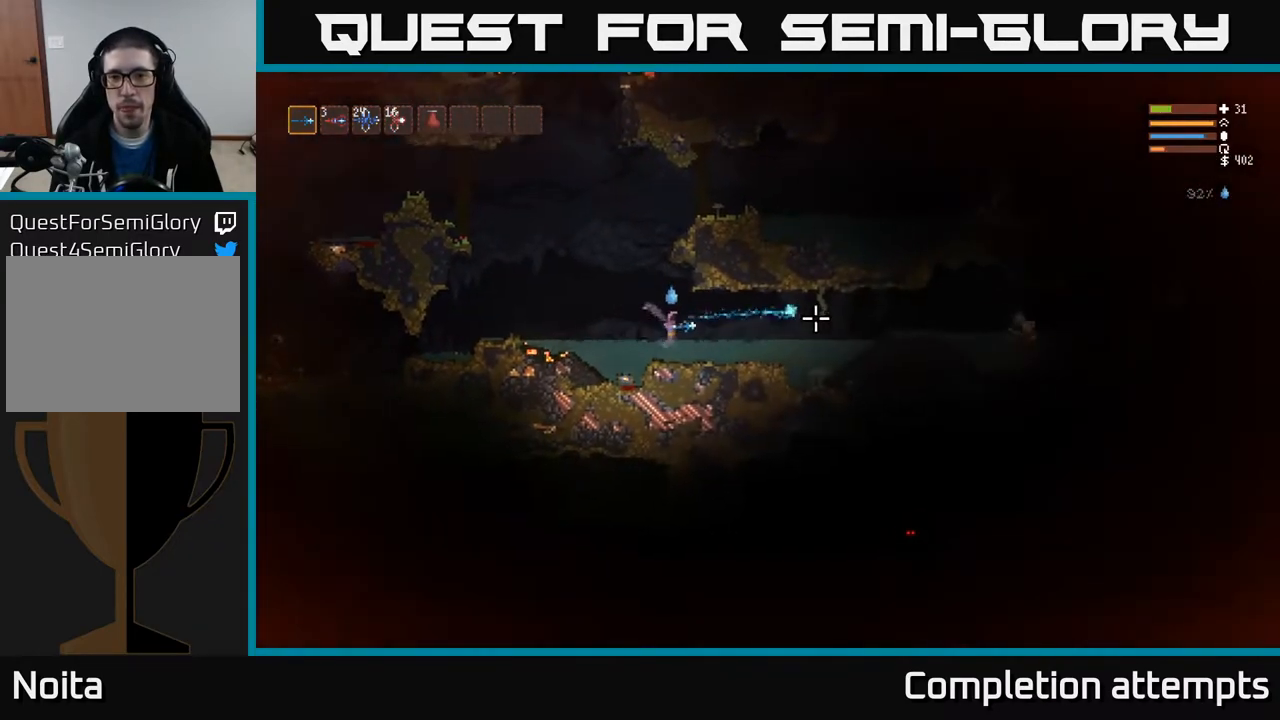
{"buttons": [], "left_stick": "right", "right_stick": "right", "events": []}
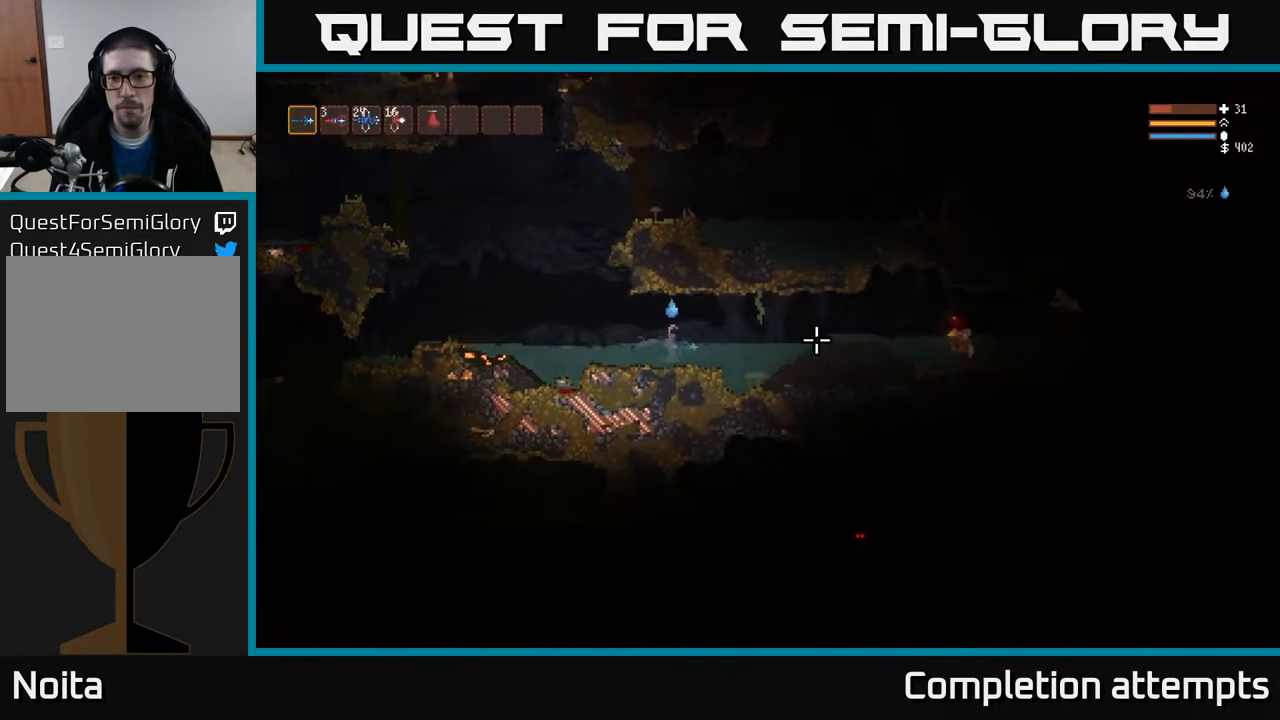
{"buttons": [], "left_stick": "right", "right_stick": "right", "events": [[33, "L2", "down"], [133, "L2", "up"], [167, "R2", "down"], [267, "R2", "up"]]}
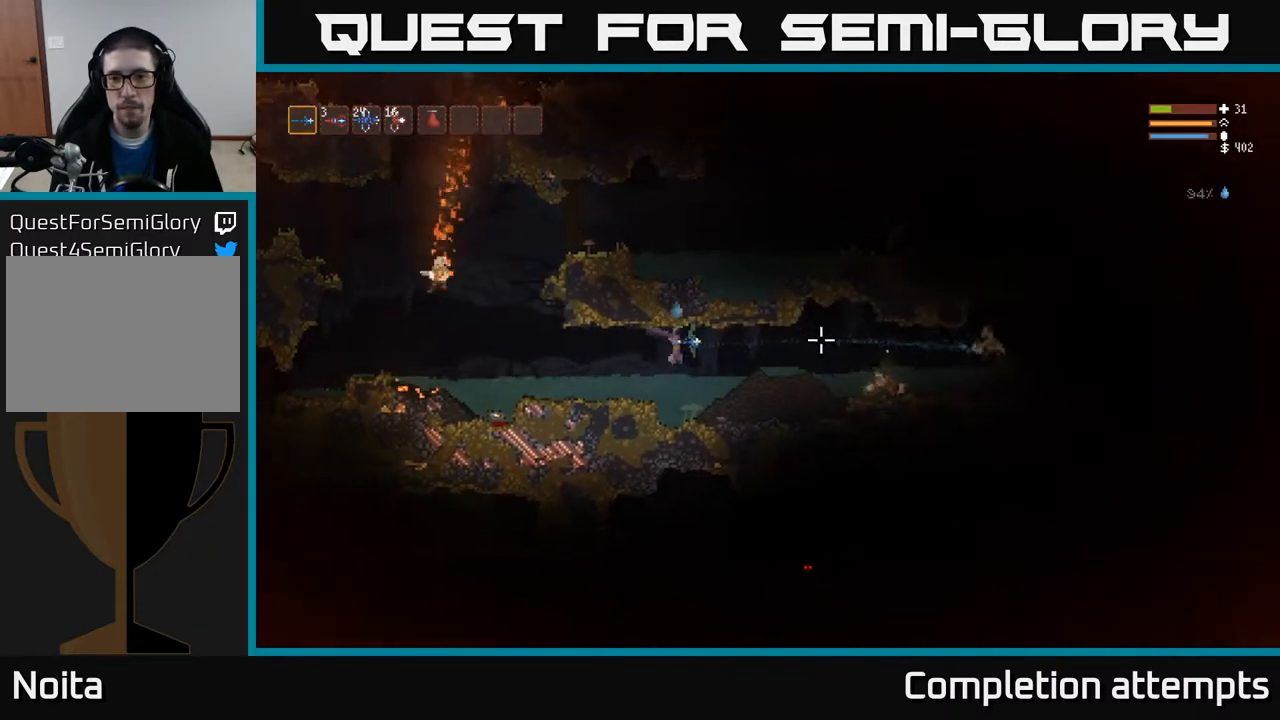
{"buttons": [], "left_stick": "right", "right_stick": "right", "events": [[183, "L2", "down"], [317, "L2", "up"], [383, "R2", "down"], [483, "R2", "up"]]}
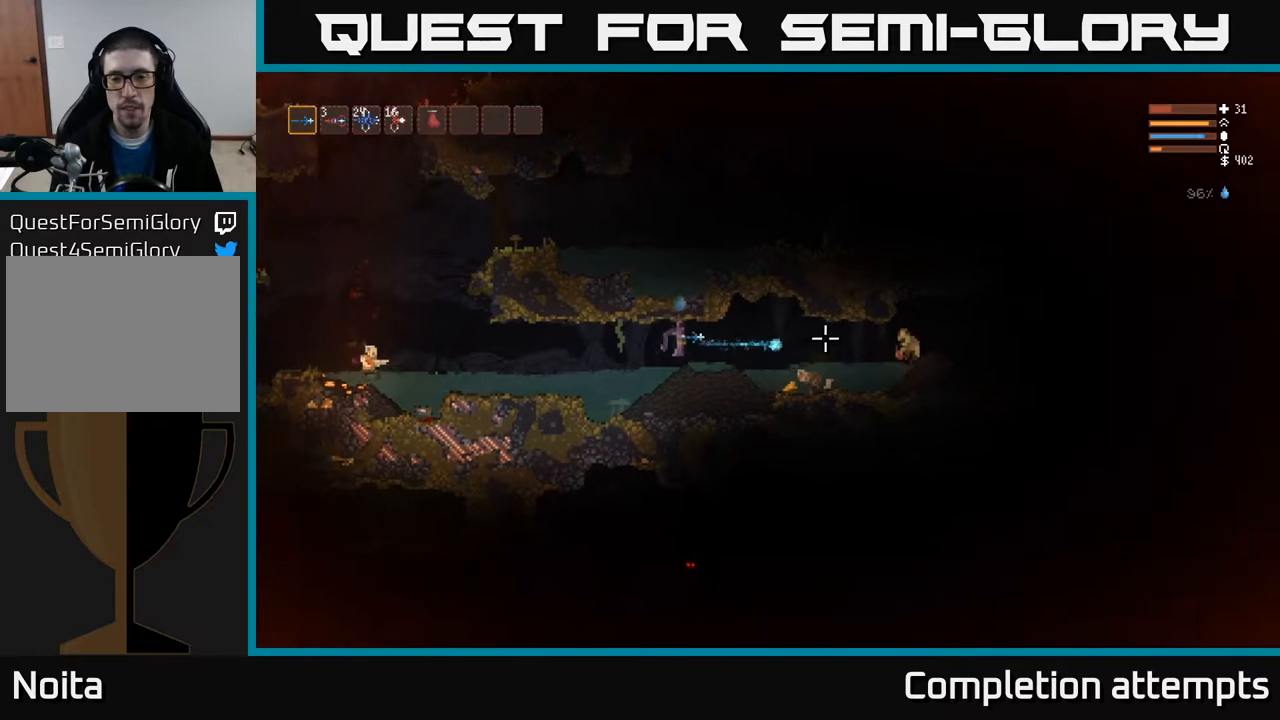
{"buttons": [], "left_stick": "right", "right_stick": "right", "events": []}
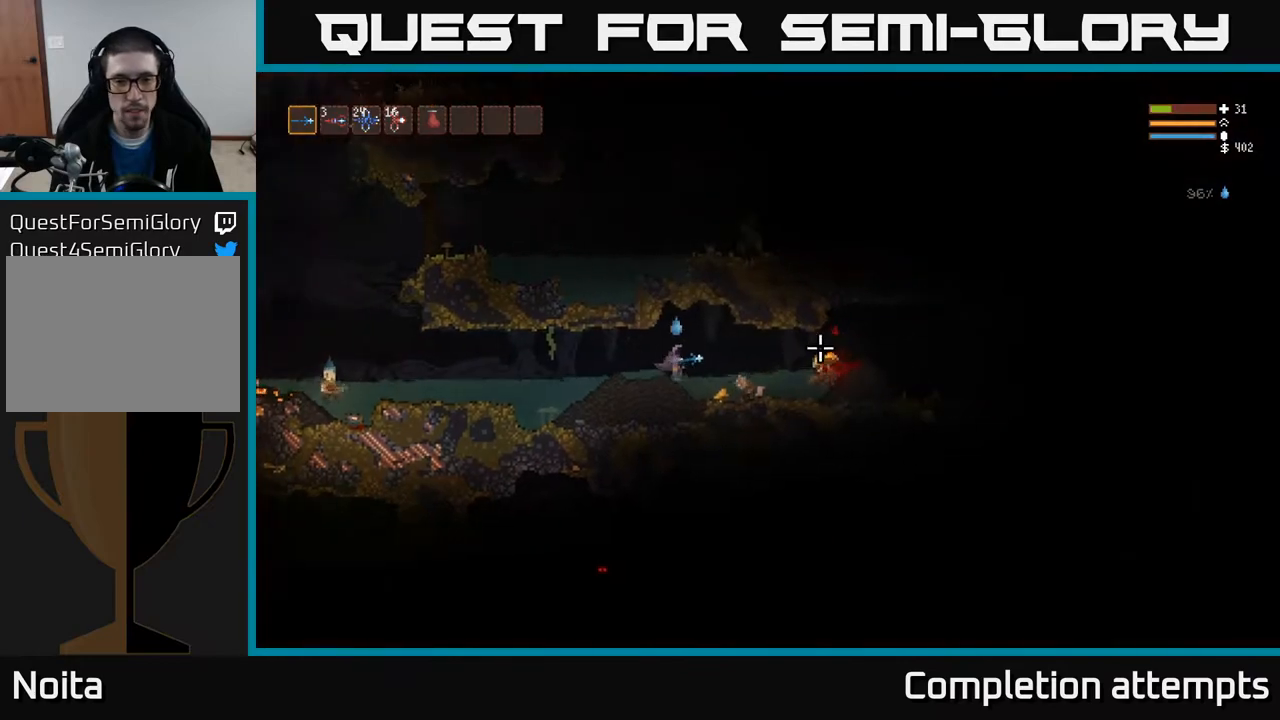
{"buttons": [], "left_stick": "right", "right_stick": "right", "events": [[200, "L2", "down"], [283, "L2", "up"]]}
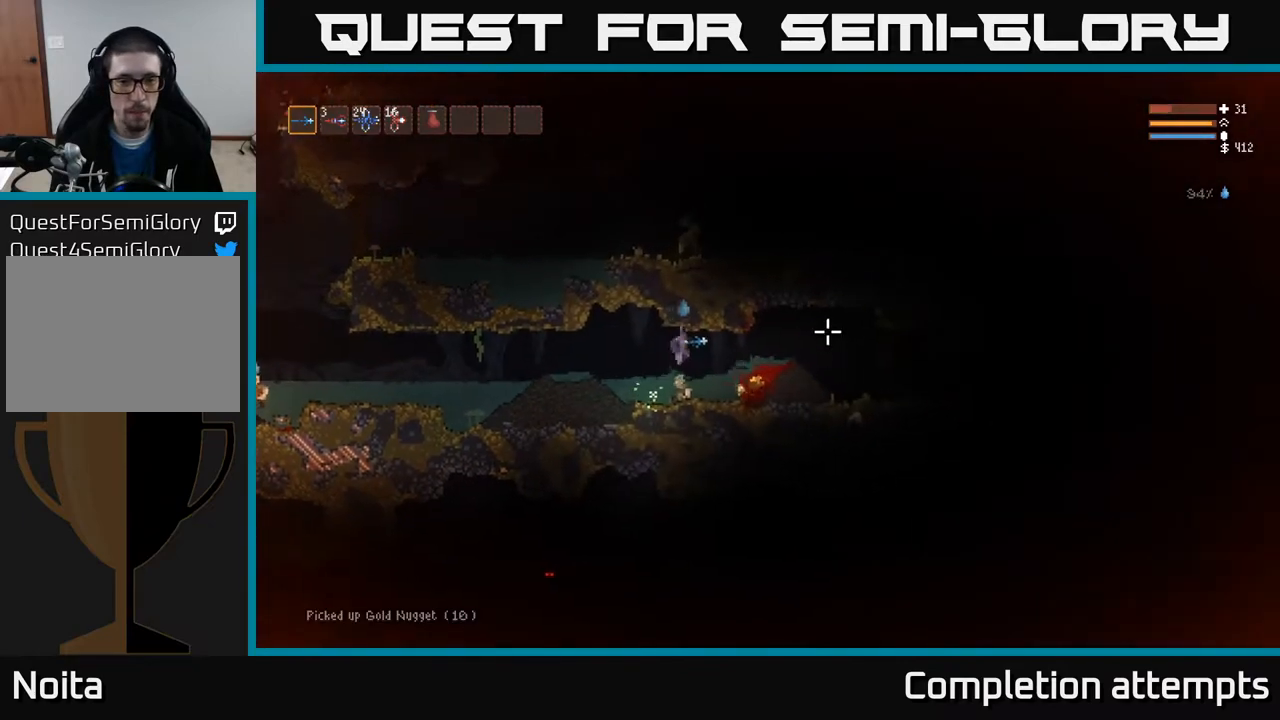
{"buttons": [], "left_stick": "left", "right_stick": "up-right", "events": [[217, "right_stick", "up-right"], [500, "left_stick", "left"]]}
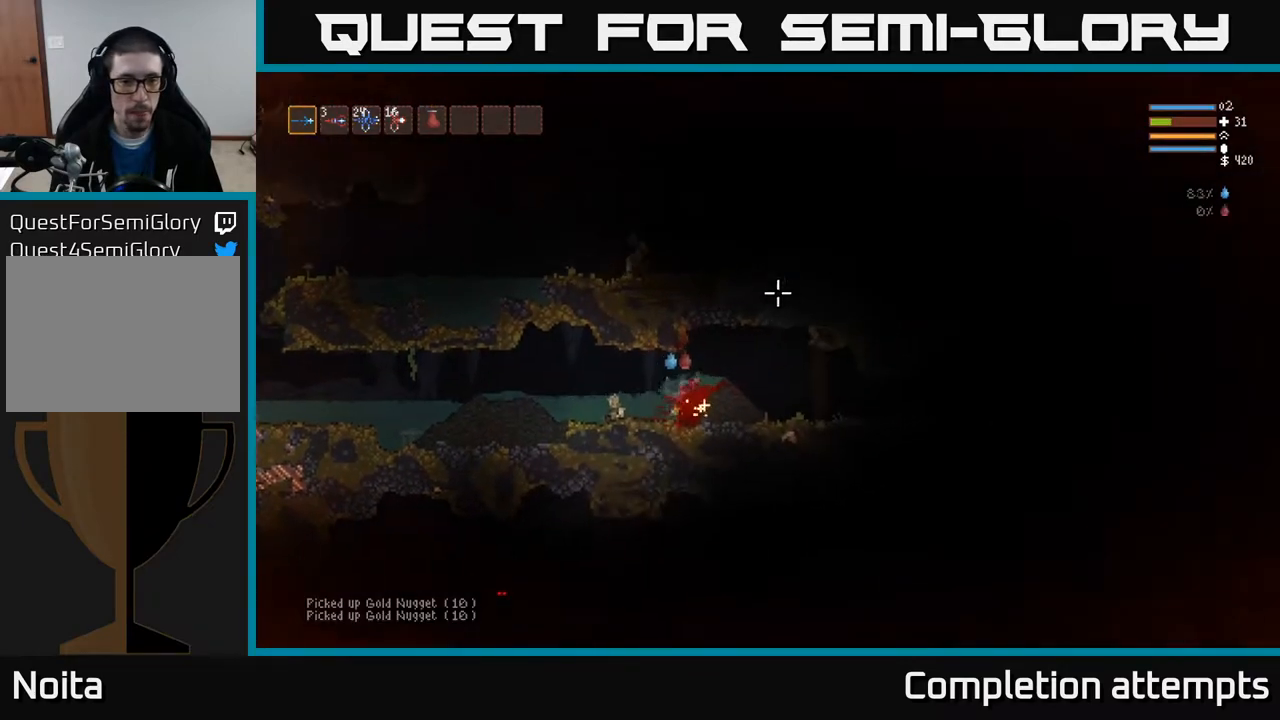
{"buttons": [], "left_stick": "left", "right_stick": "left", "events": [[67, "right_stick", "up-left"], [150, "right_stick", "left"]]}
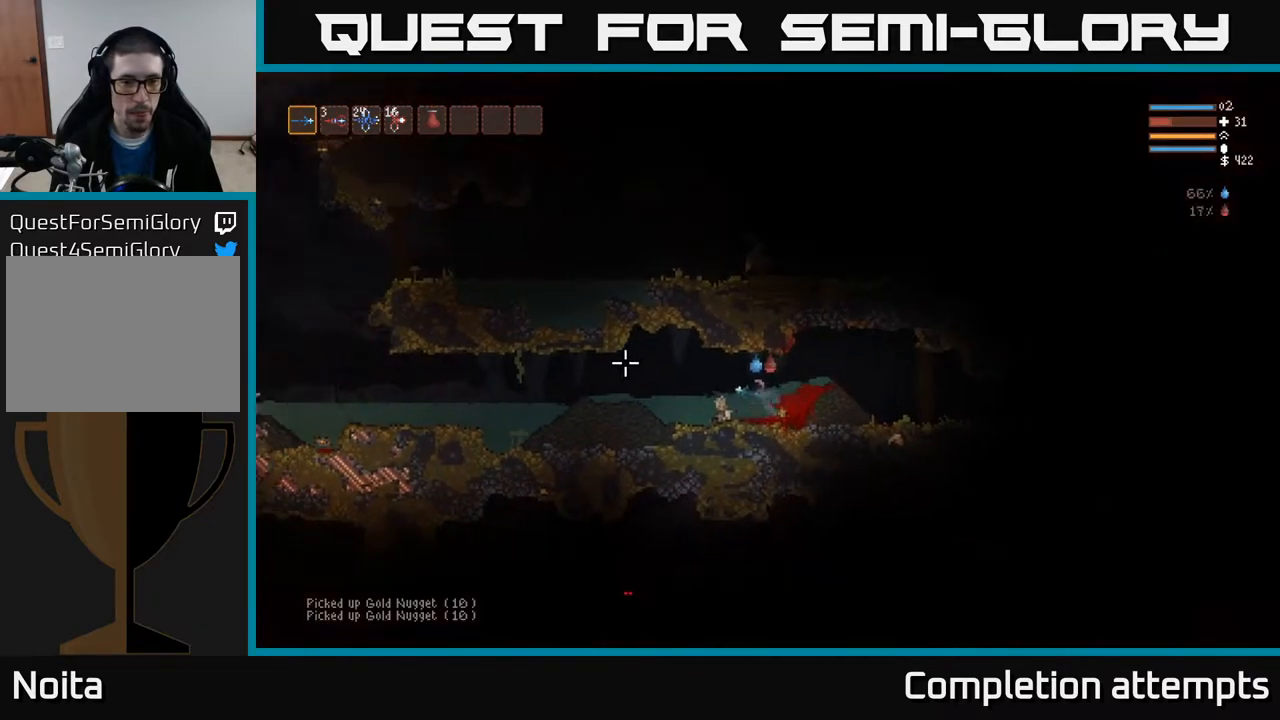
{"buttons": [], "left_stick": "left", "right_stick": "left", "events": [[17, "L2", "down"], [167, "L2", "up"], [167, "R2", "down"], [300, "R2", "up"]]}
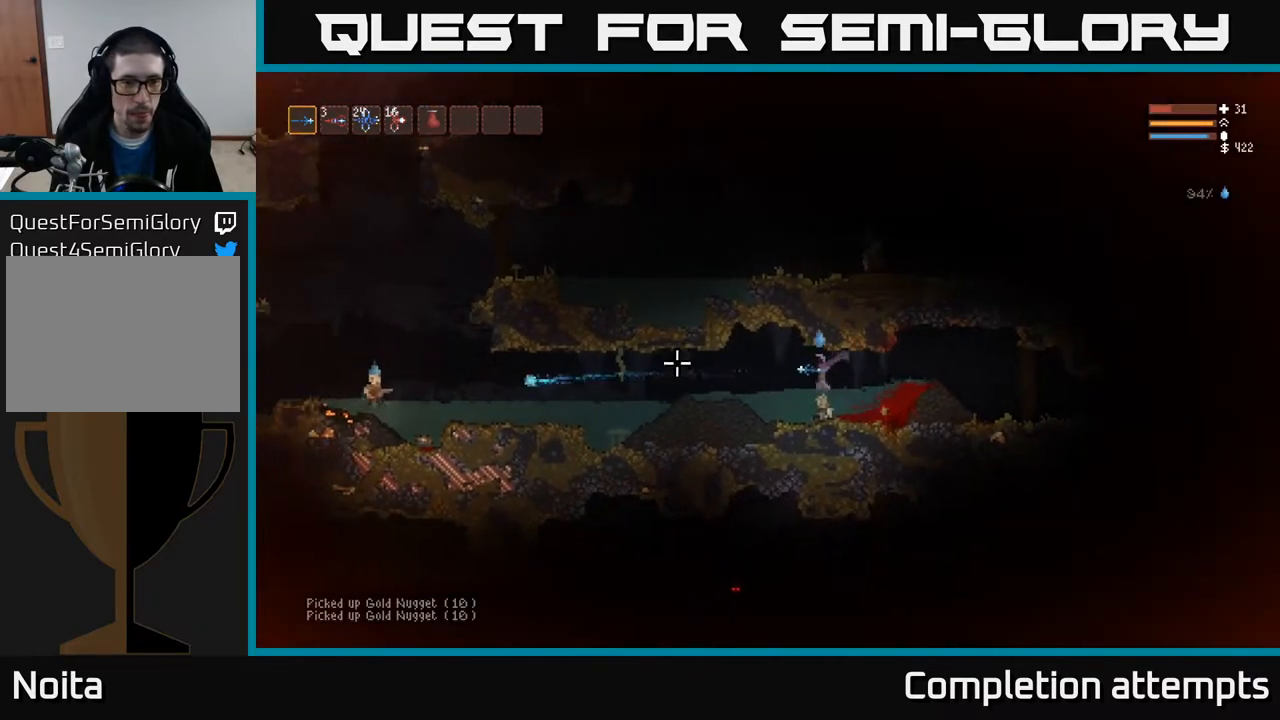
{"buttons": ["L2"], "left_stick": "left", "right_stick": "left", "events": [[383, "L2", "down"]]}
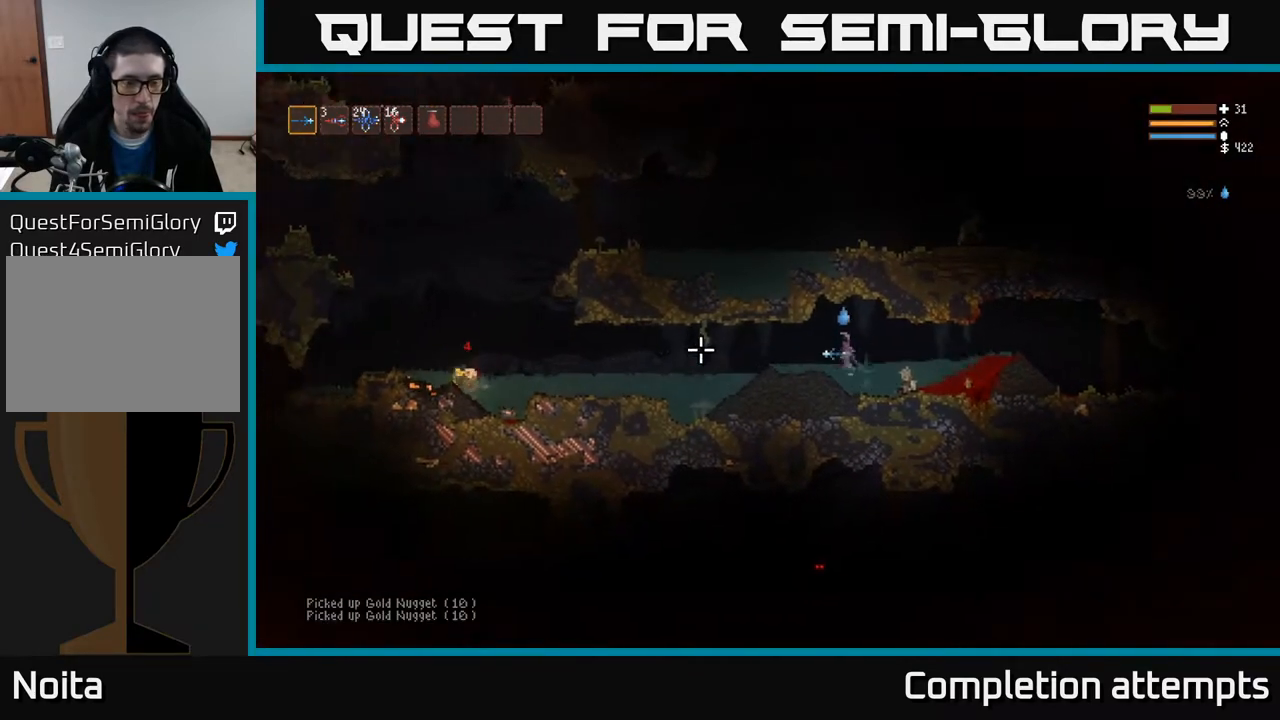
{"buttons": [], "left_stick": "left", "right_stick": "left", "events": [[50, "L2", "up"]]}
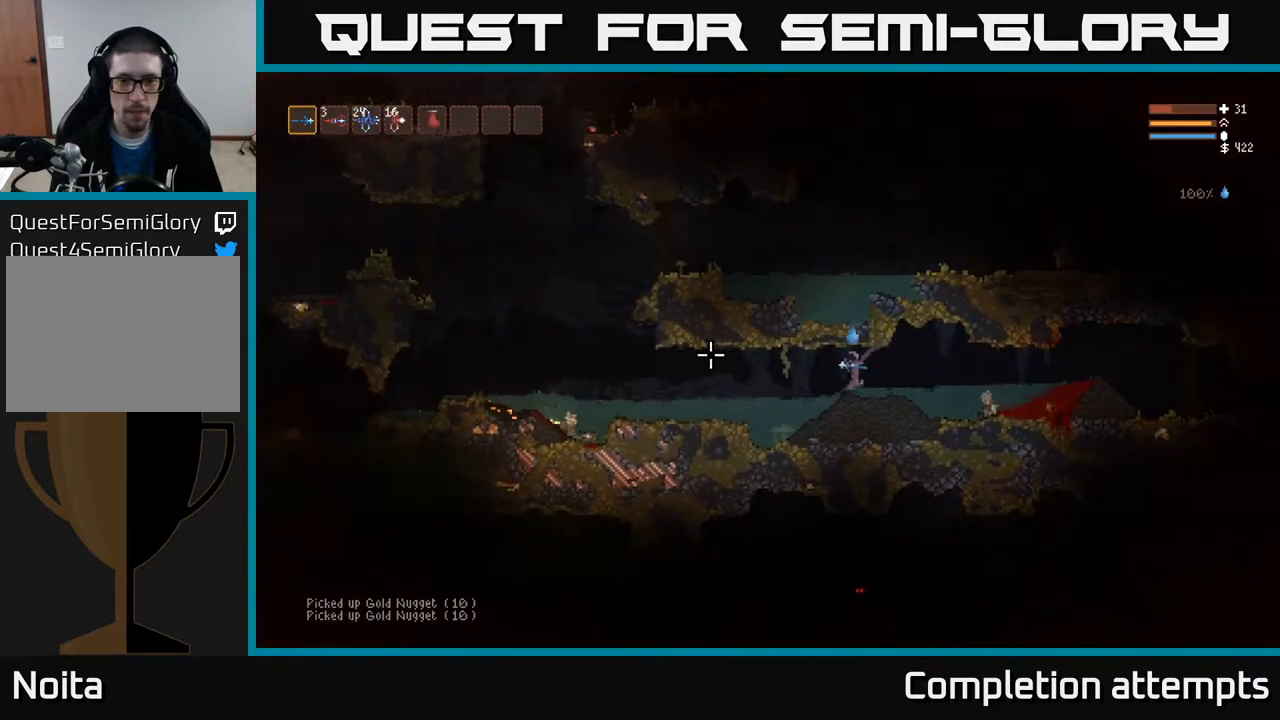
{"buttons": ["L2"], "left_stick": "left", "right_stick": "left", "events": [[367, "L2", "down"]]}
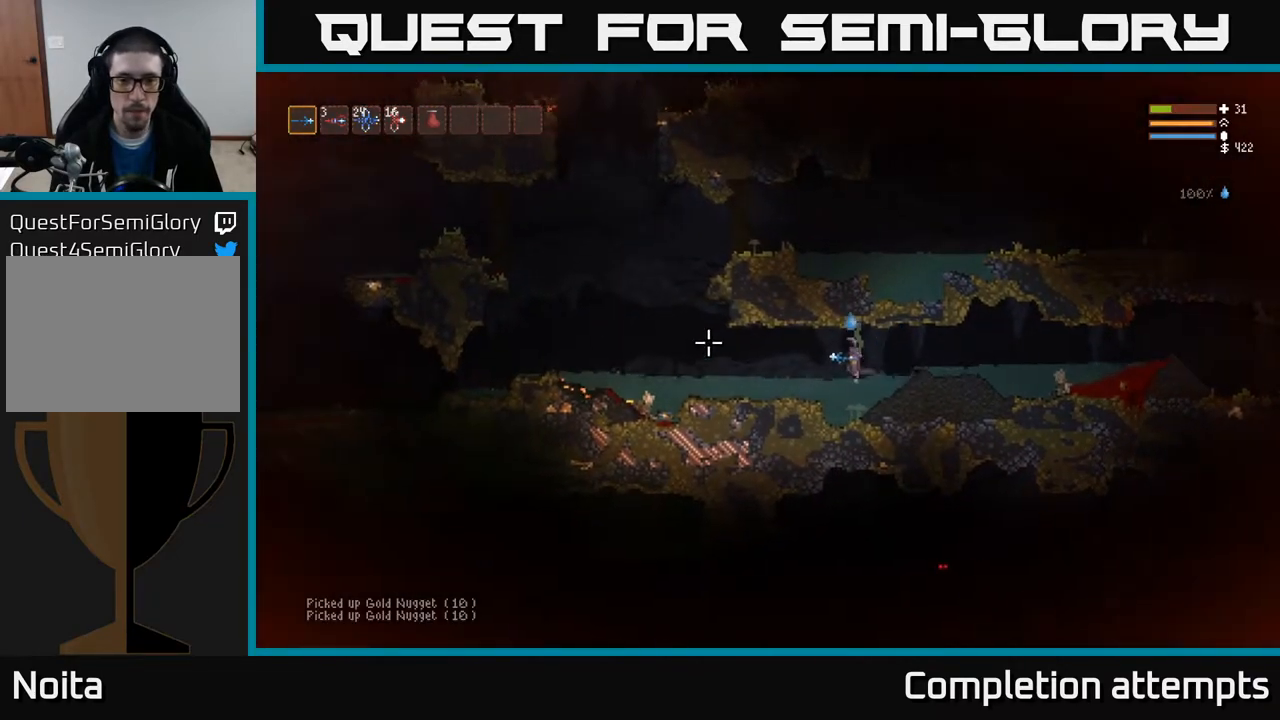
{"buttons": [], "left_stick": "left", "right_stick": "left", "events": [[17, "L2", "up"]]}
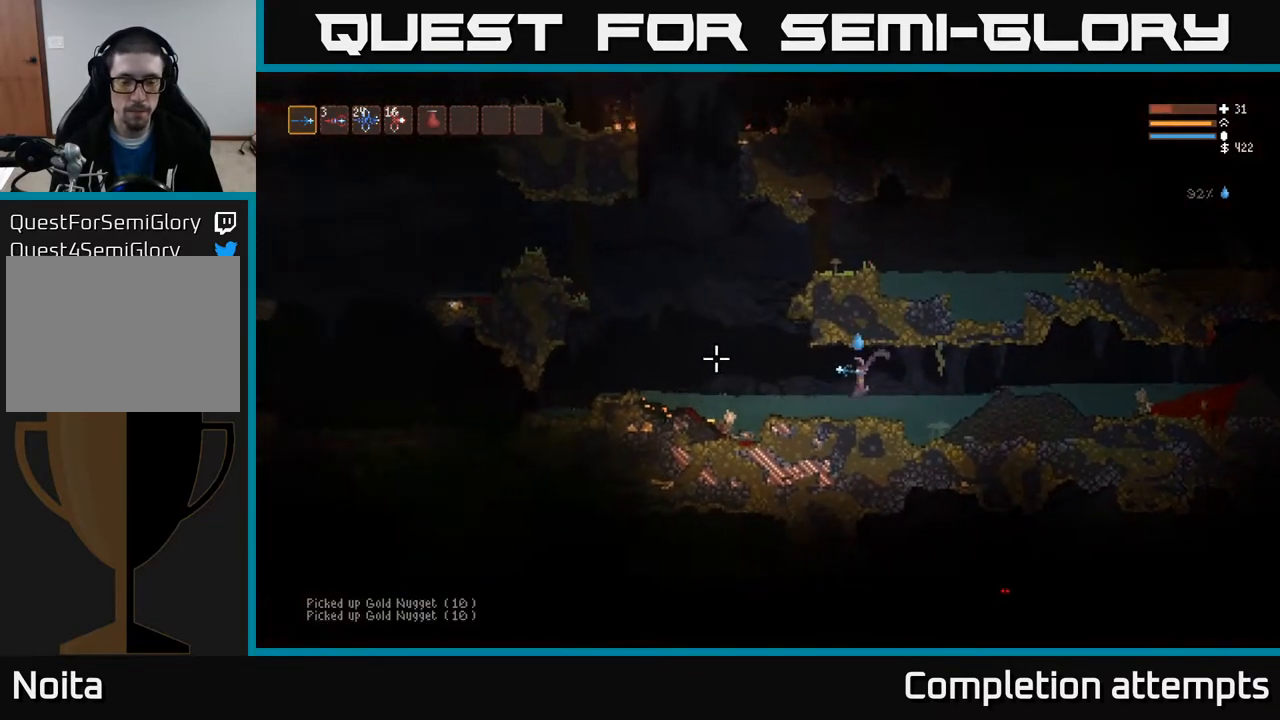
{"buttons": [], "left_stick": "left", "right_stick": "left", "events": [[100, "L2", "down"], [217, "L2", "up"]]}
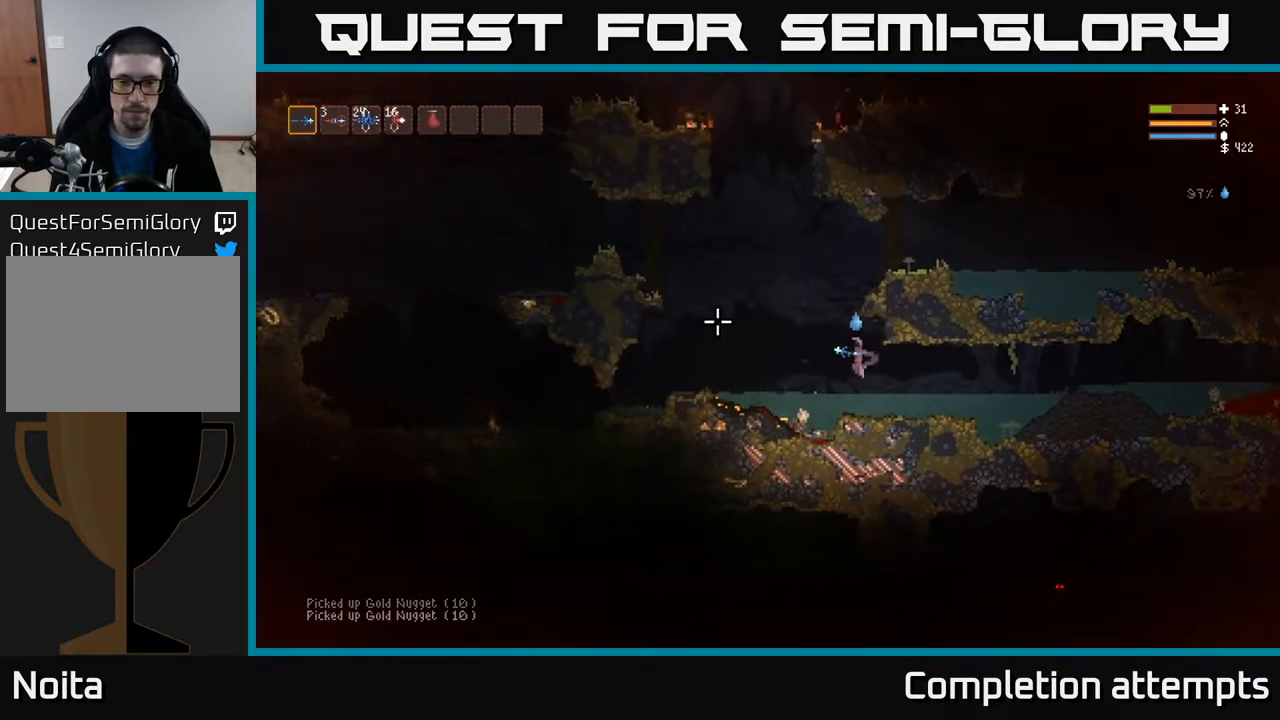
{"buttons": ["L2"], "left_stick": "right", "right_stick": "up-right", "events": [[67, "right_stick", "up-left"], [300, "right_stick", "up"], [433, "L2", "down"], [433, "right_stick", "up-right"], [467, "left_stick", "right"]]}